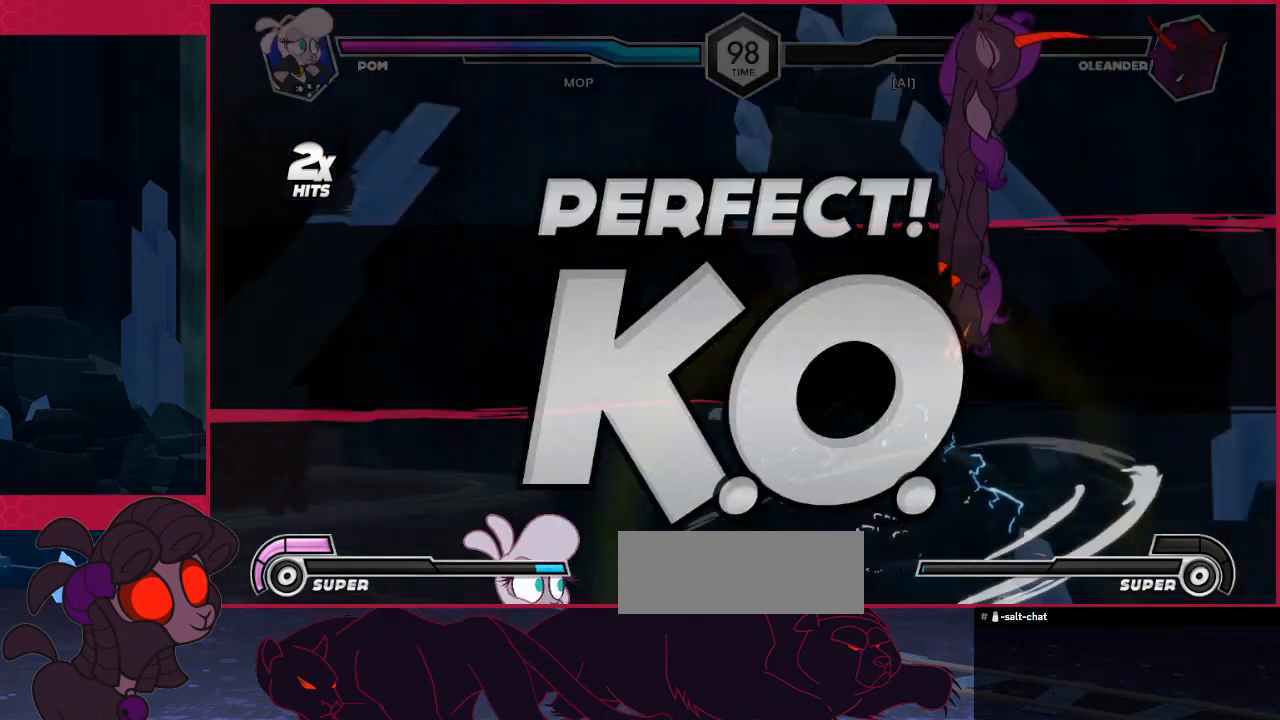
Gameplay with keyboard; each line is a JSON object with the keys held at the frame after it. "events" lists presses ("down") and releases ("up") of "a", "b", "c", "d", "down", "left", "right" and "up" between this image and that frame as [ms after this image, input, new state], when the widget could be followed in between. No other keys are recorded. Mouse input is not recorded. Not read: other_keys.
{"keys": [], "events": []}
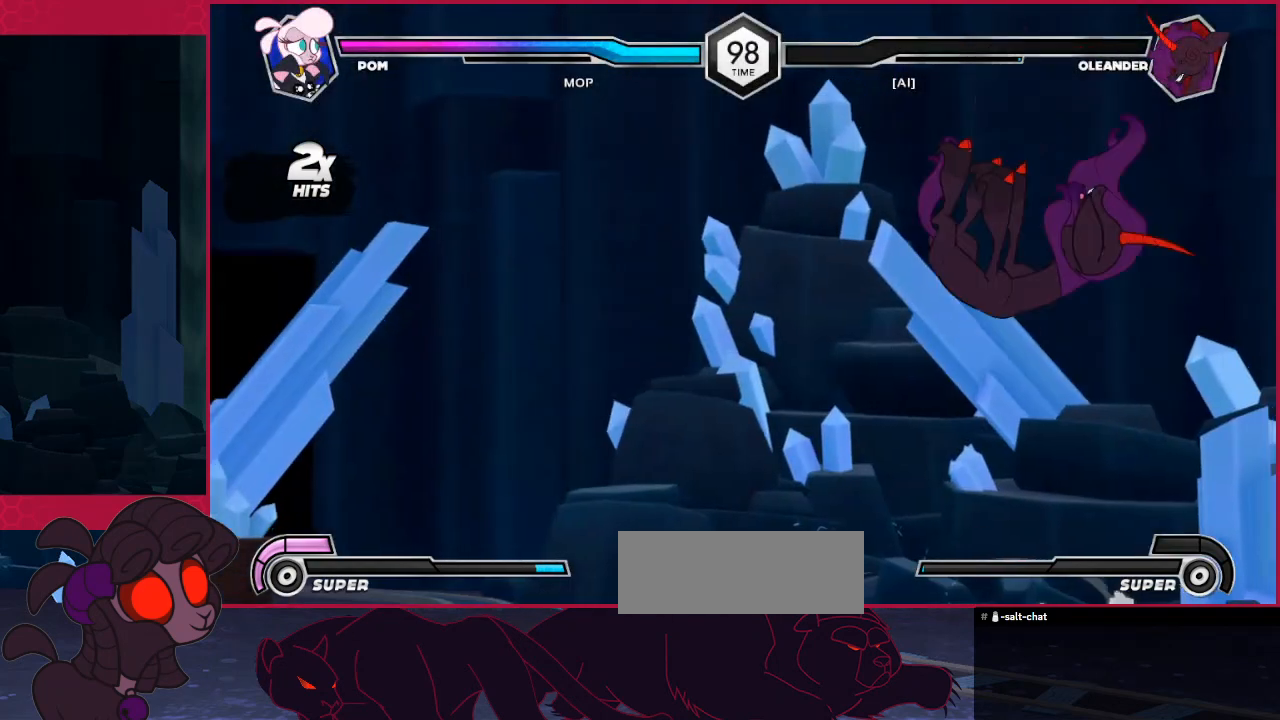
{"keys": [], "events": []}
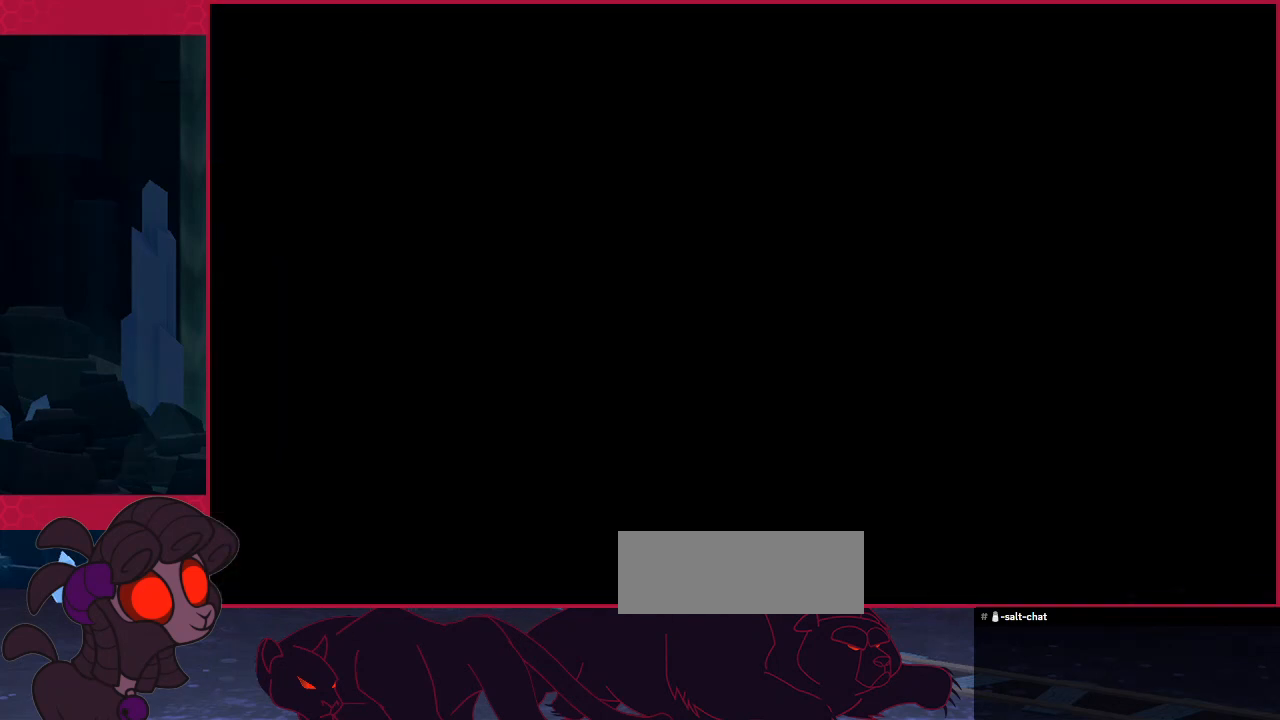
{"keys": [], "events": []}
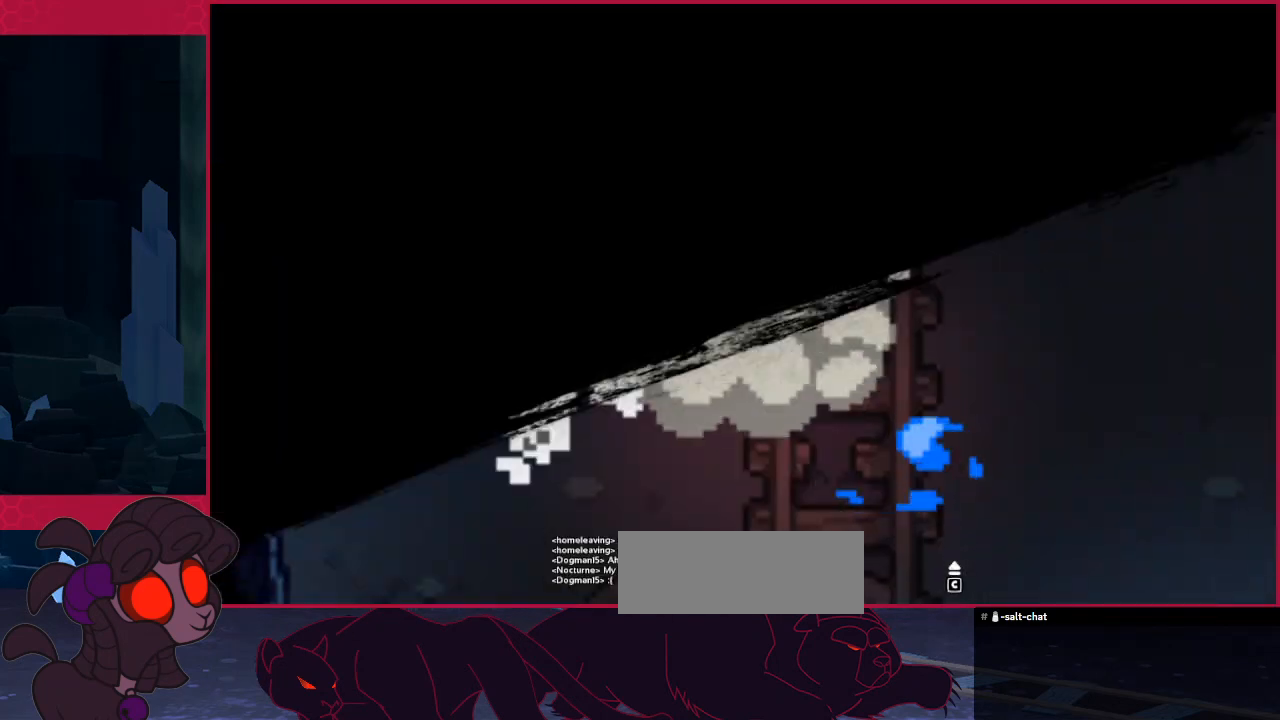
{"keys": ["up"], "events": [[413, "up", "down"]]}
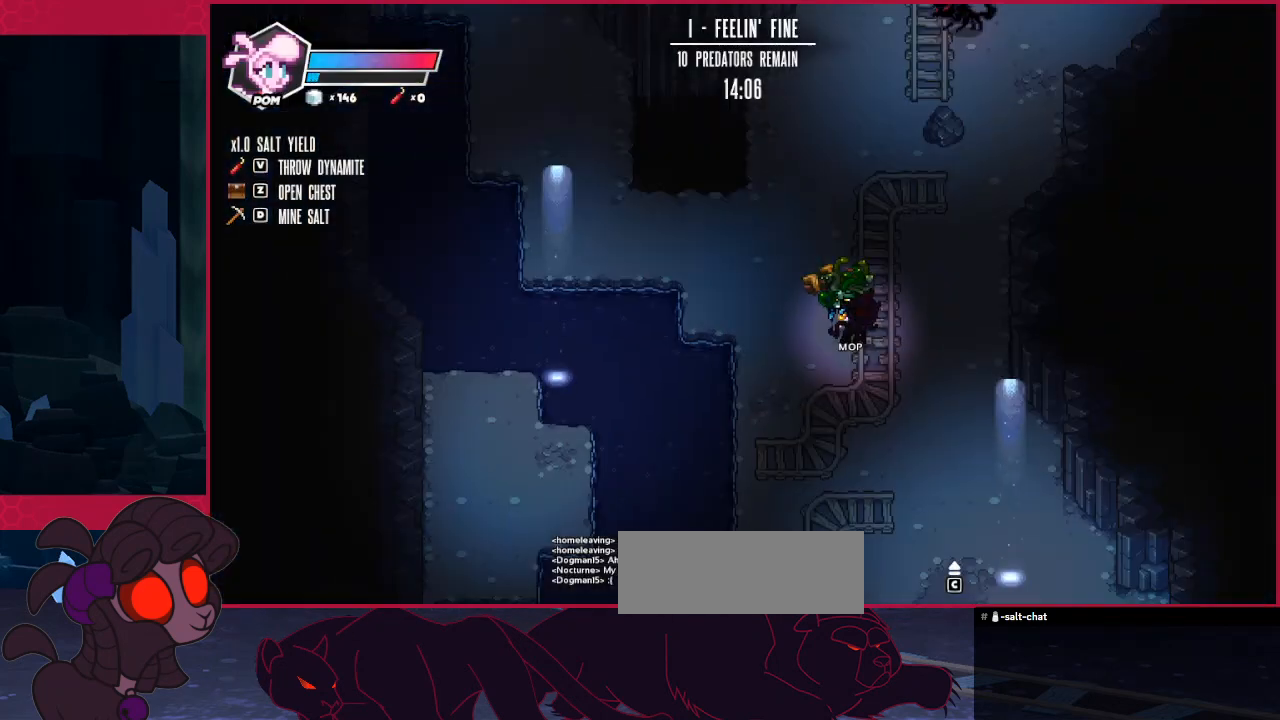
{"keys": ["up"], "events": []}
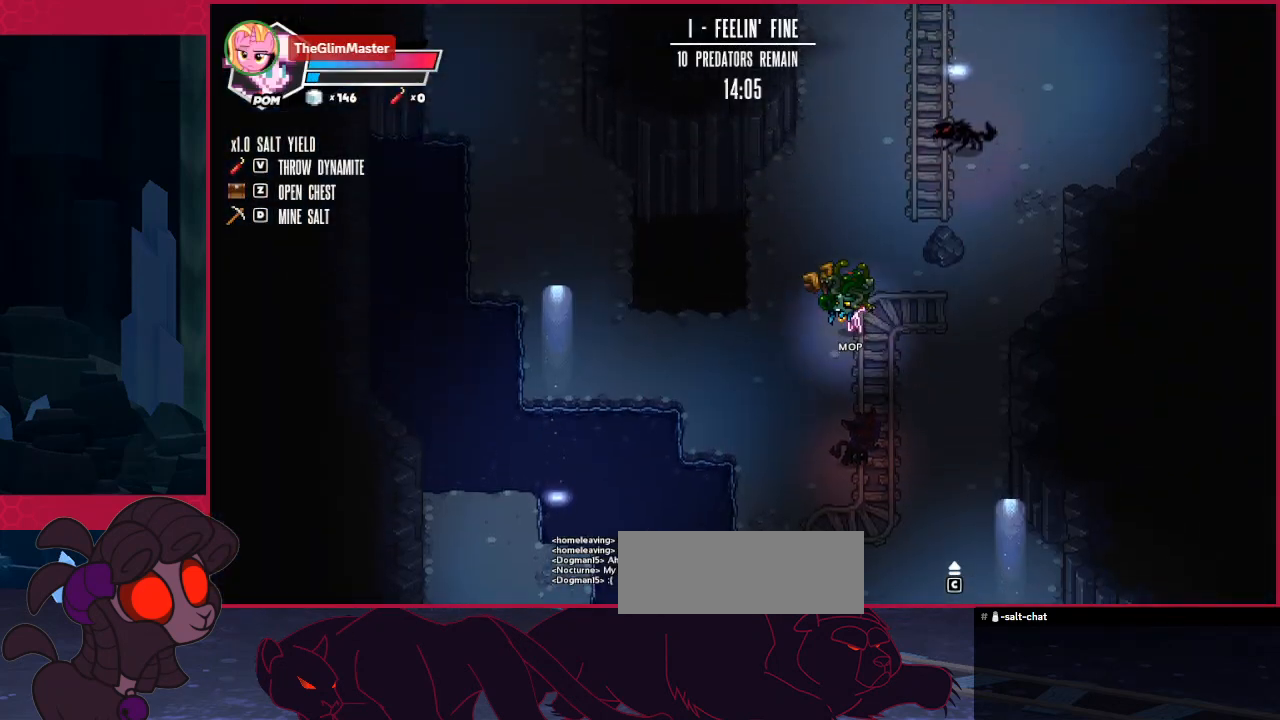
{"keys": ["right", "up"], "events": [[276, "right", "down"]]}
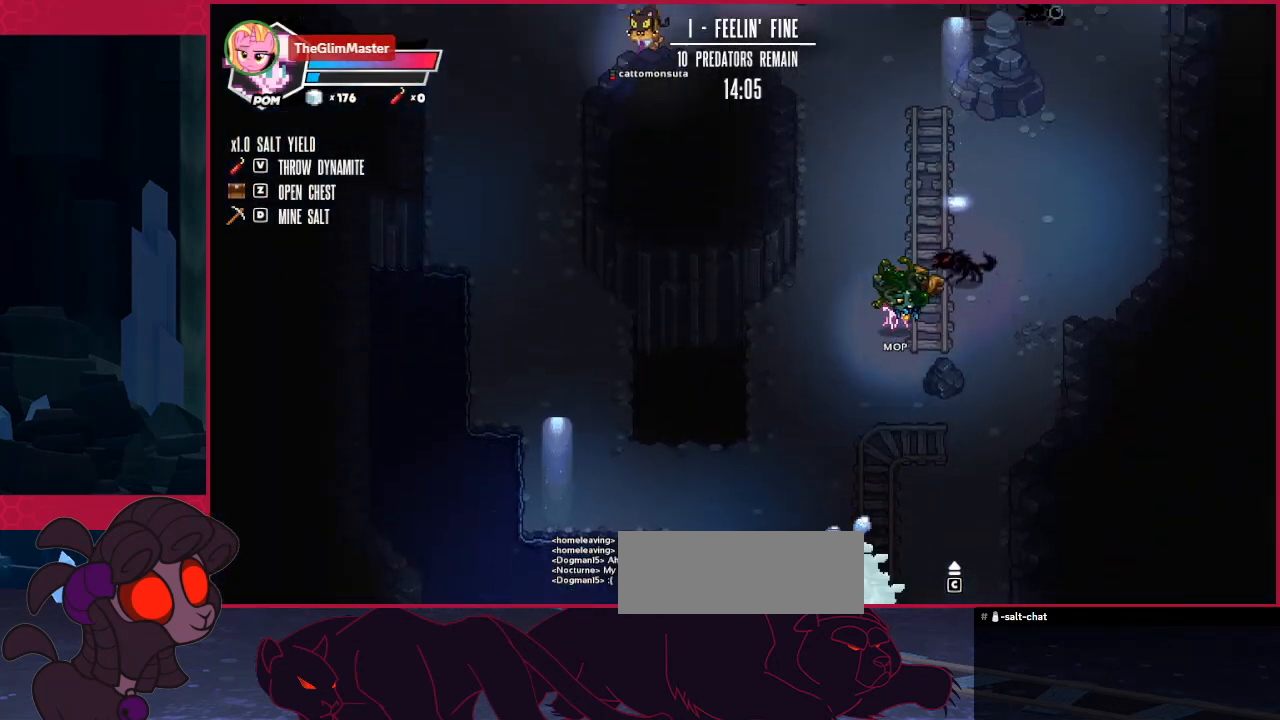
{"keys": [], "events": [[275, "right", "up"], [275, "up", "up"]]}
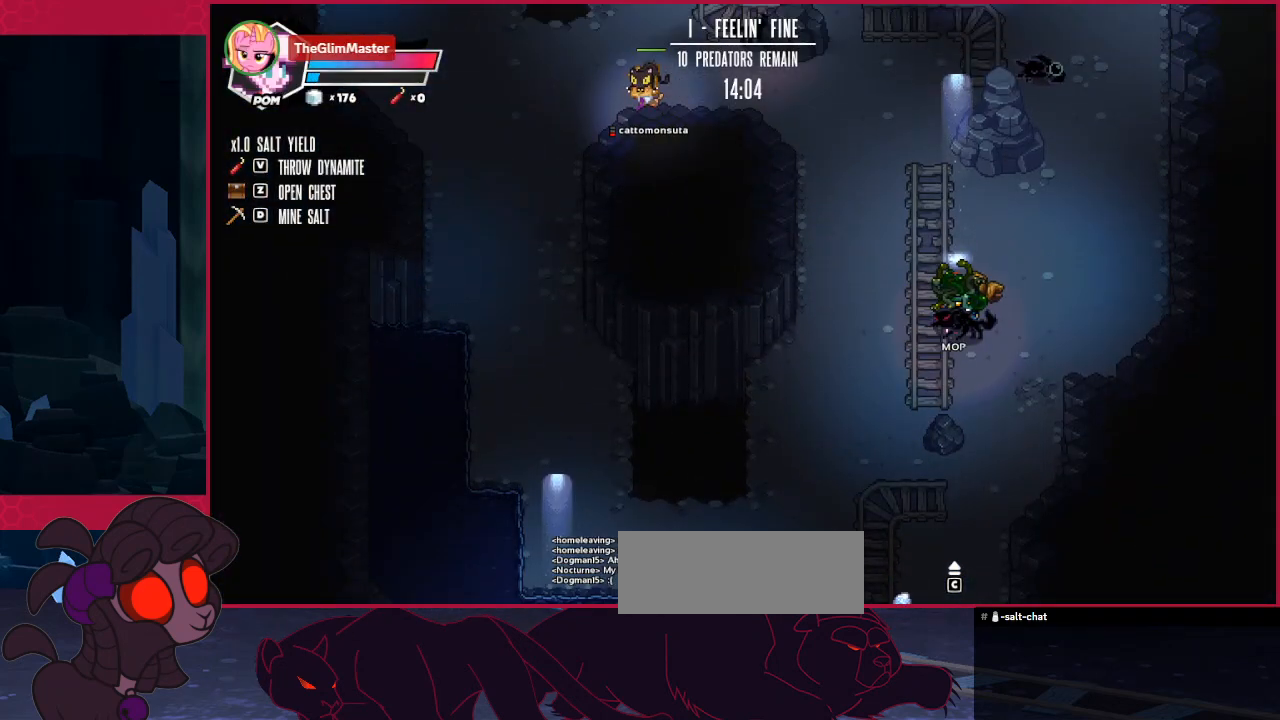
{"keys": [], "events": [[309, "down", "down"], [378, "down", "up"]]}
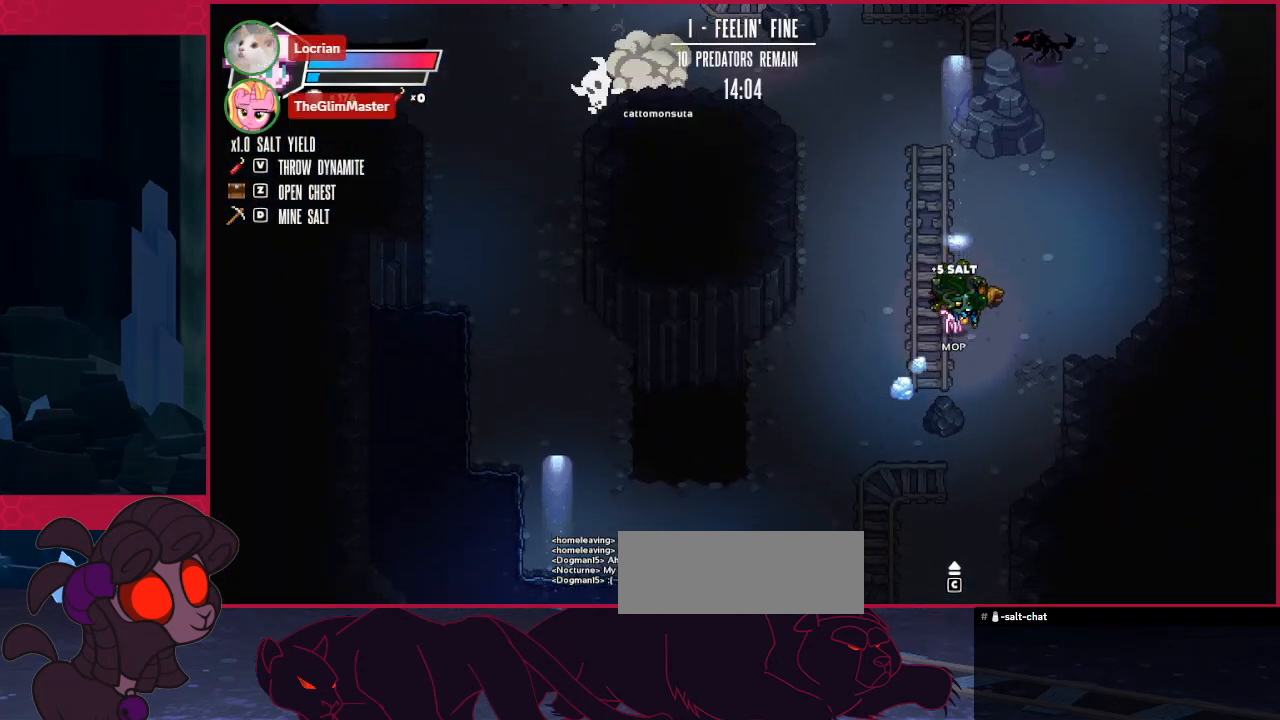
{"keys": [], "events": []}
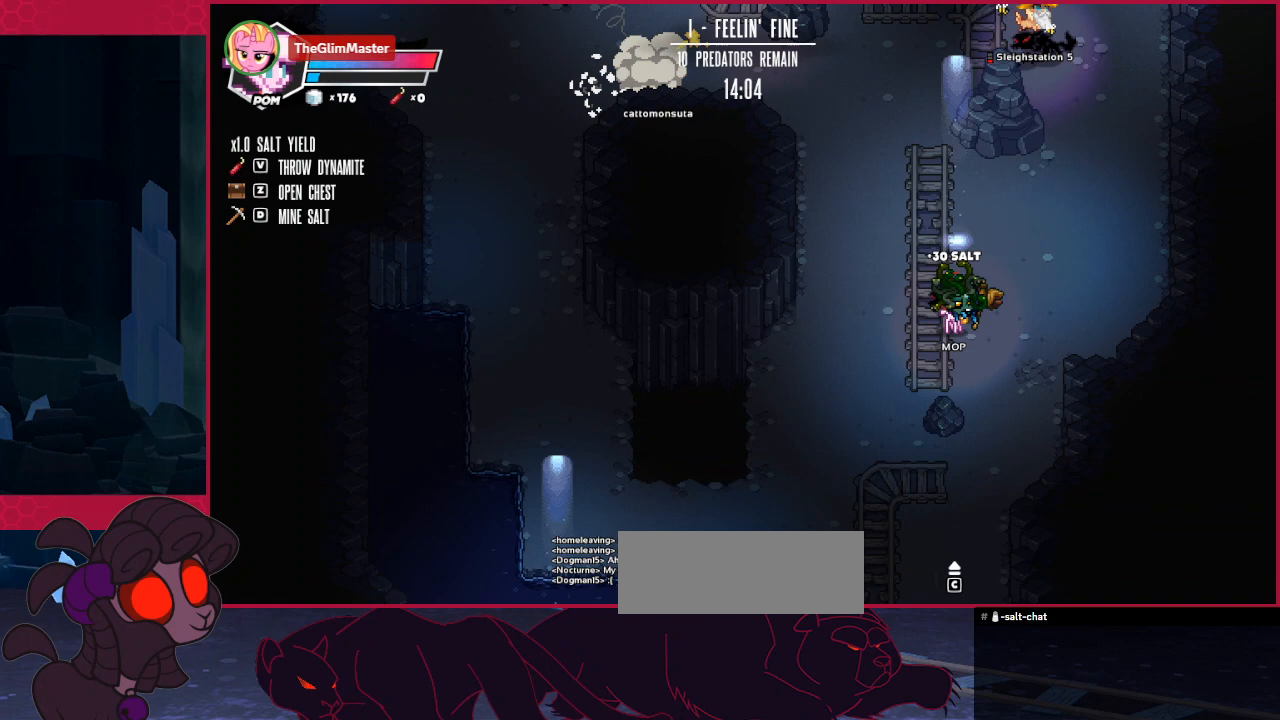
{"keys": [], "events": []}
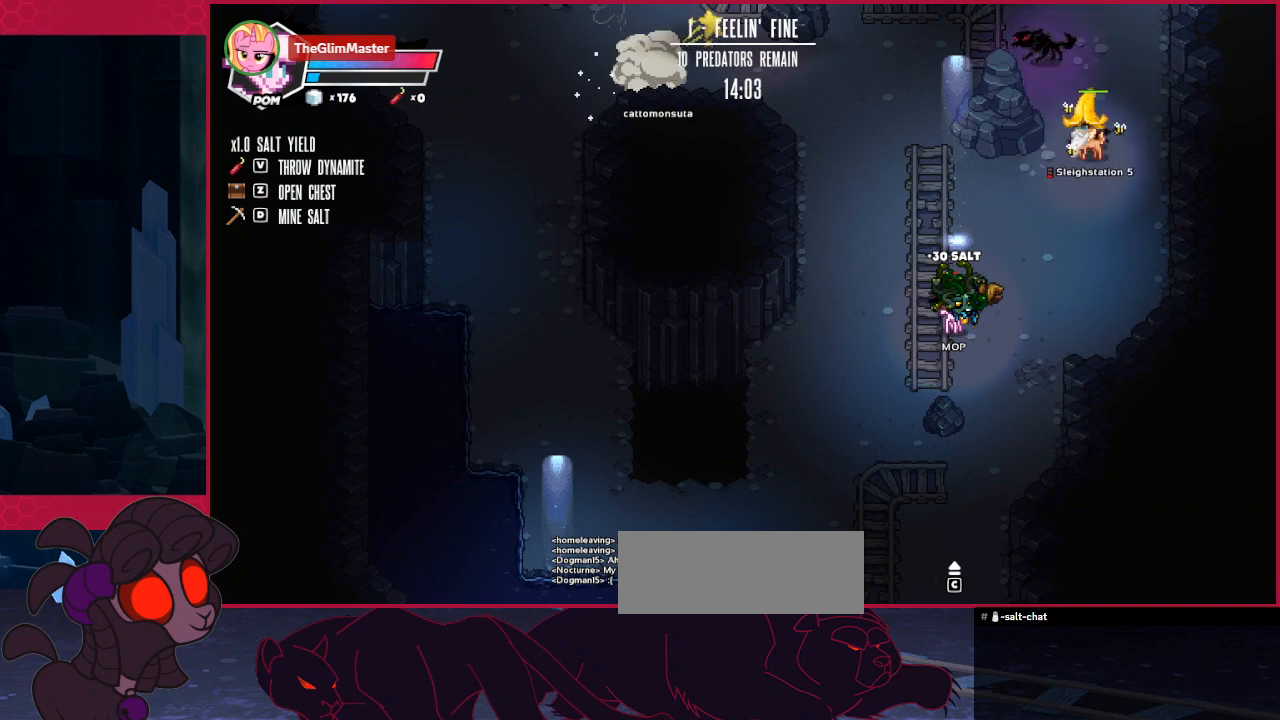
{"keys": [], "events": []}
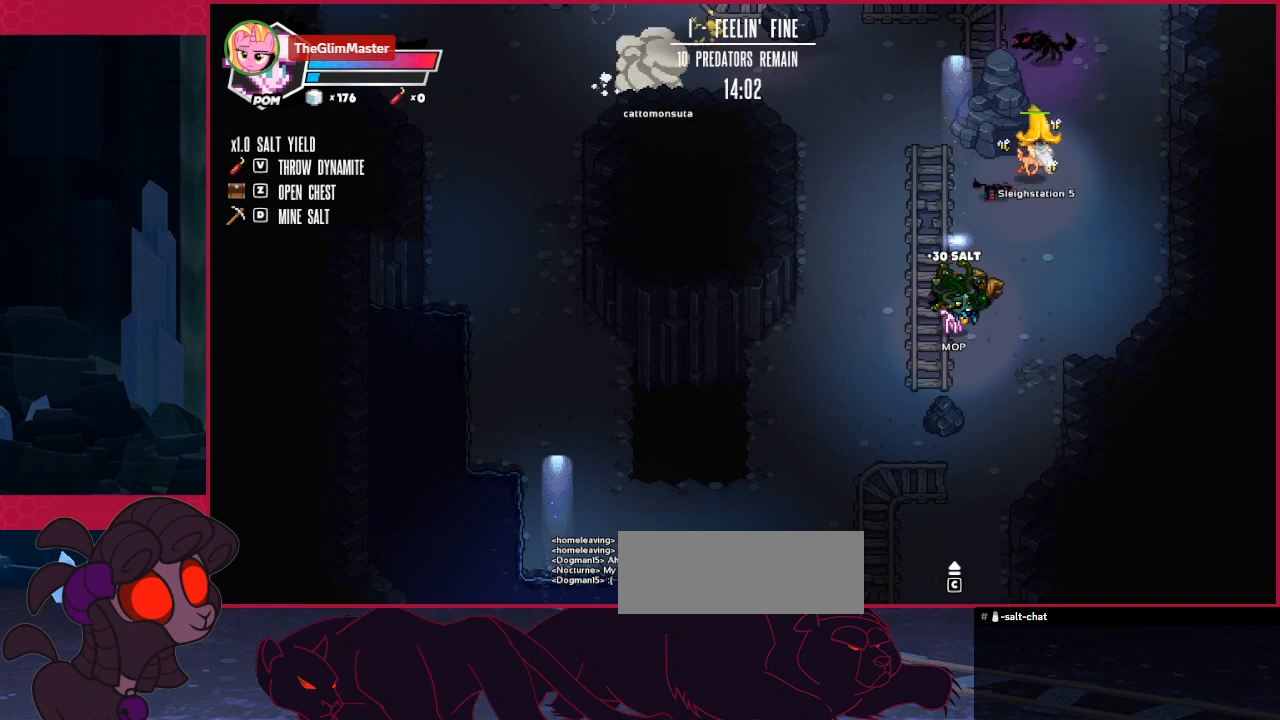
{"keys": [], "events": []}
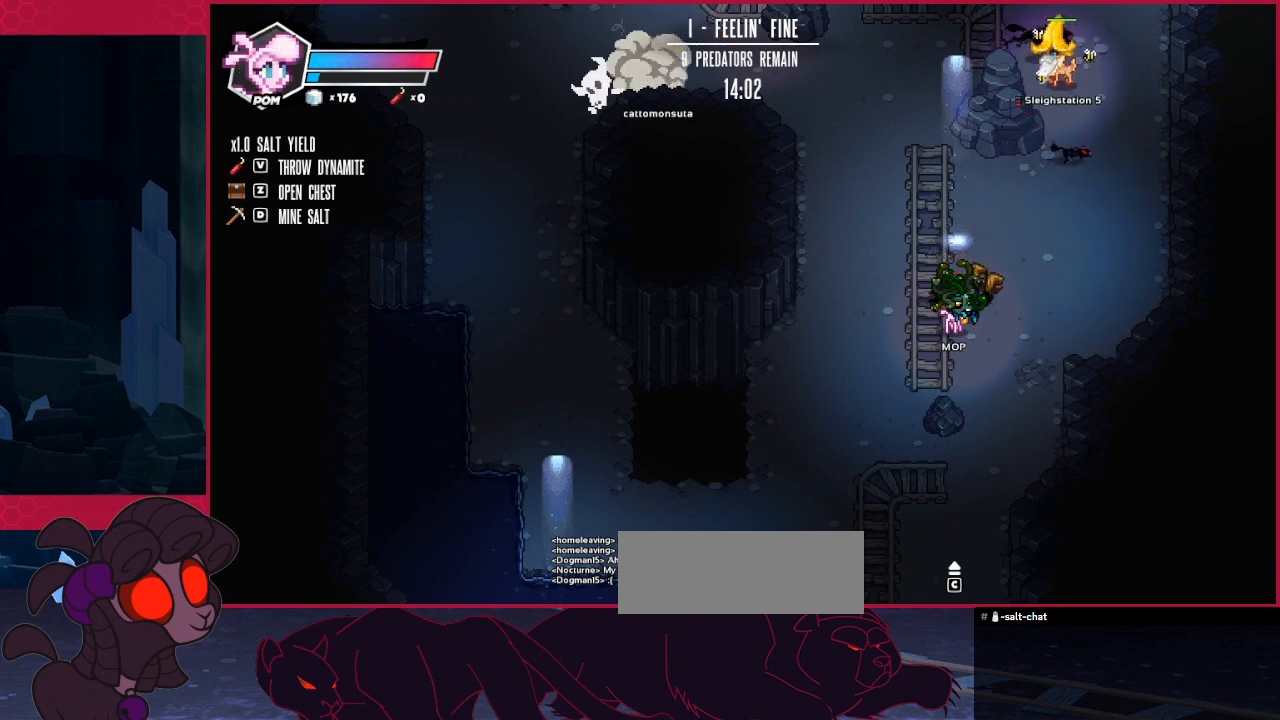
{"keys": [], "events": []}
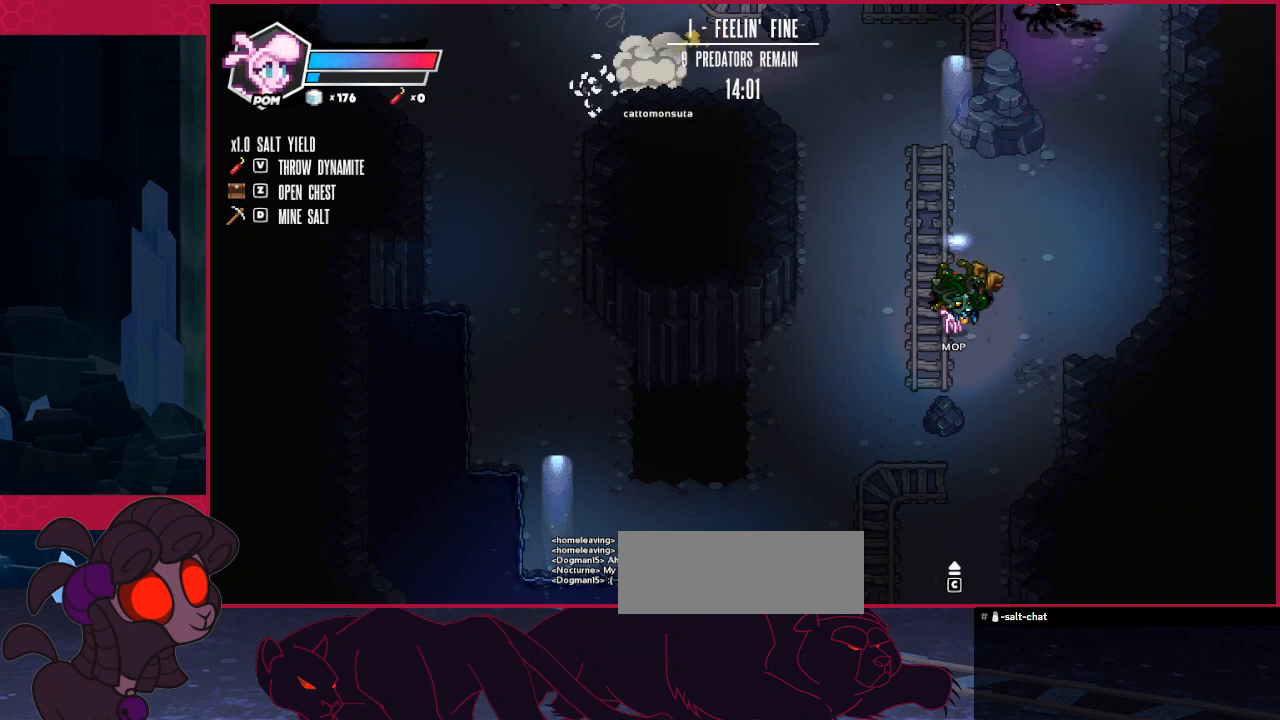
{"keys": [], "events": []}
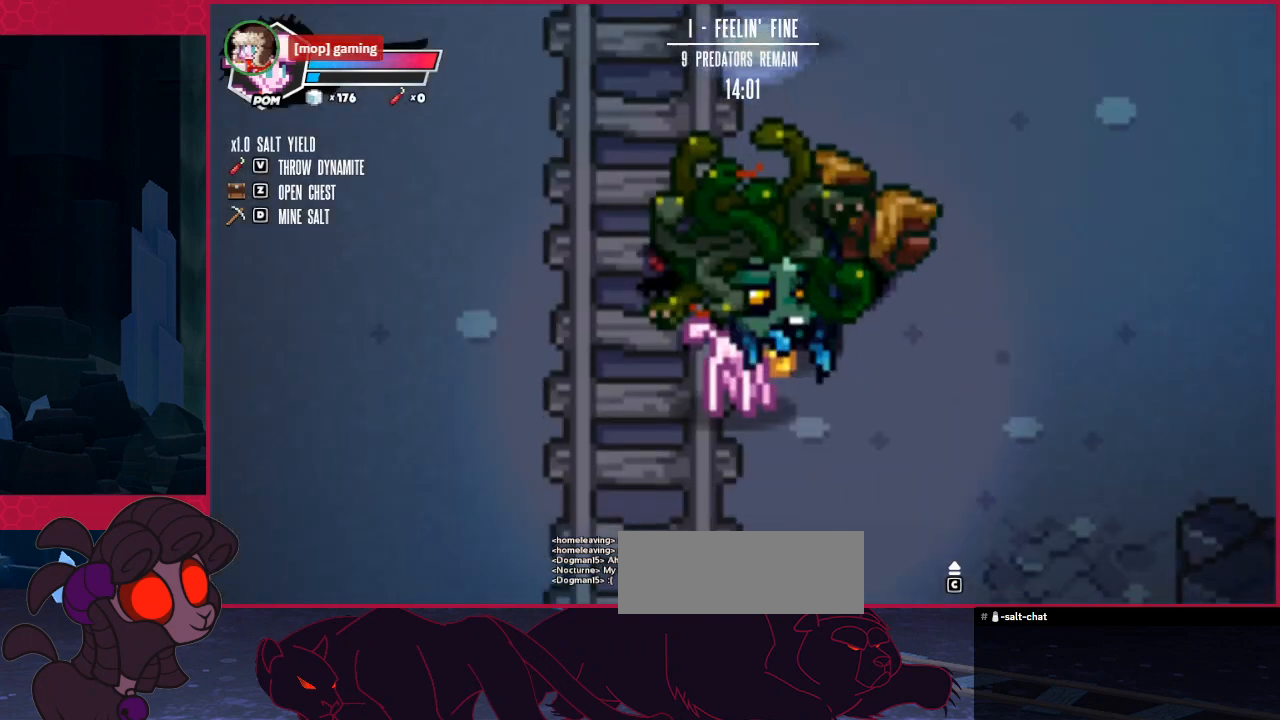
{"keys": [], "events": []}
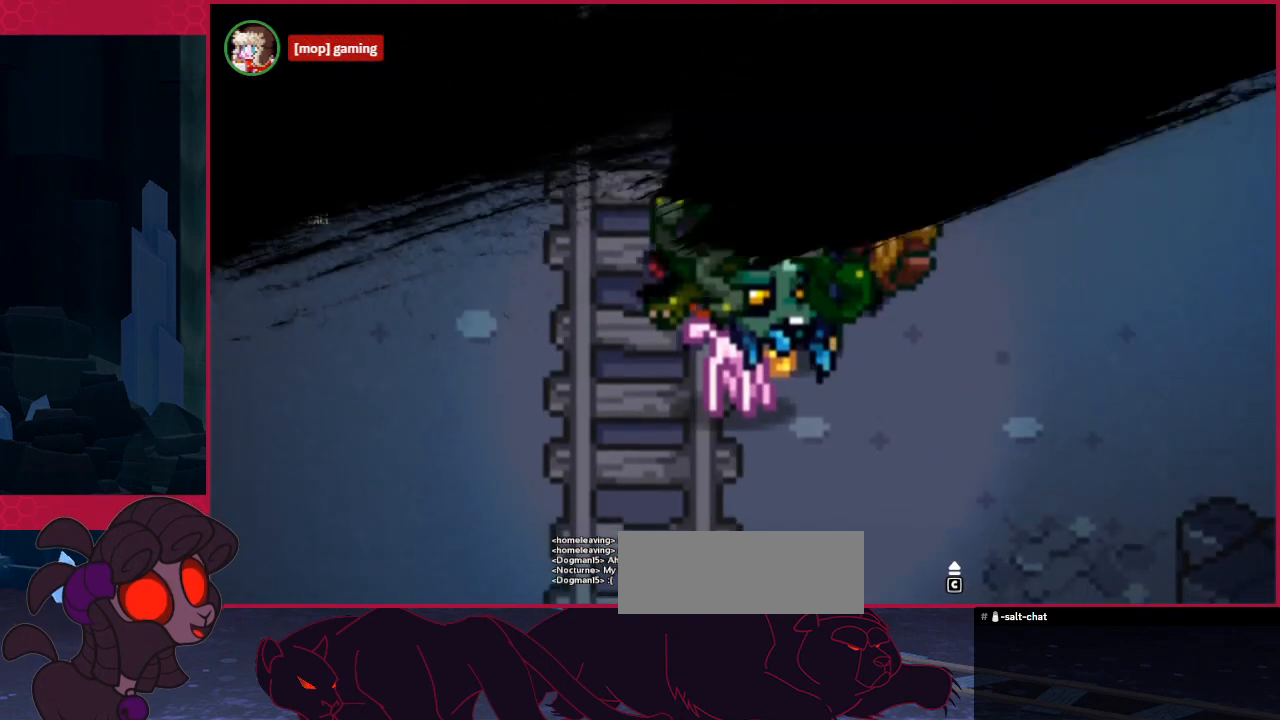
{"keys": [], "events": []}
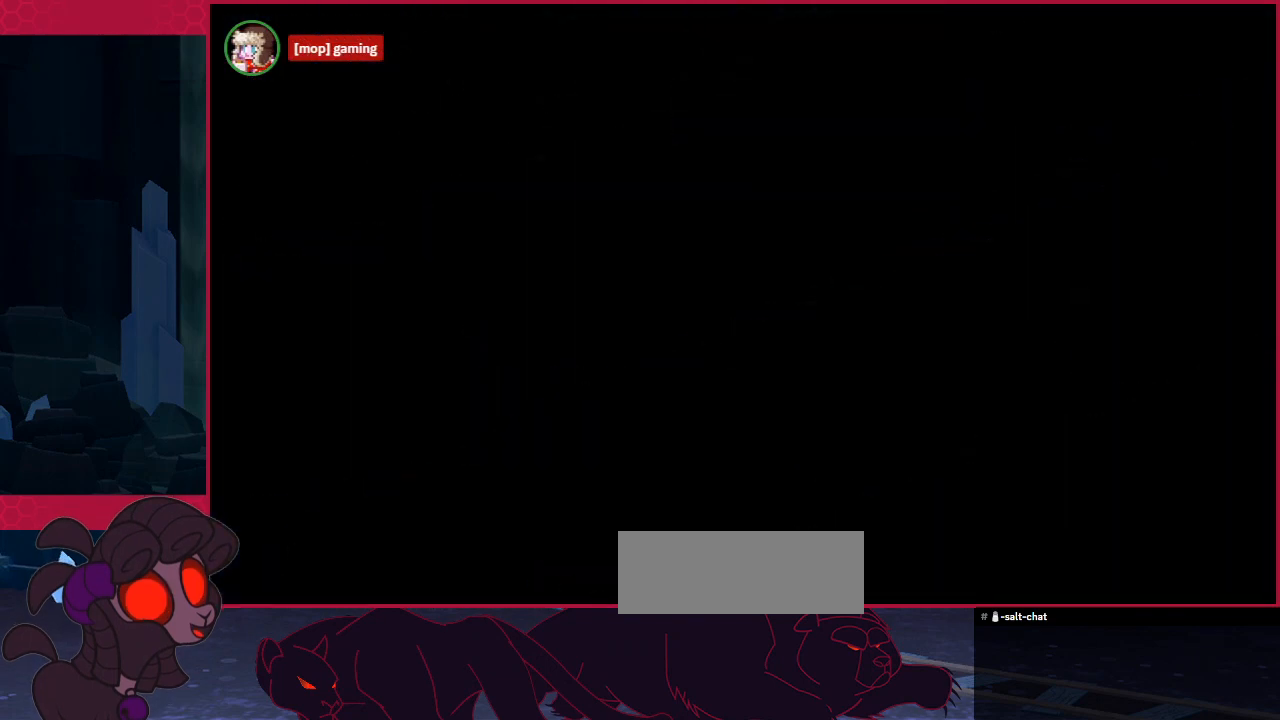
{"keys": [], "events": []}
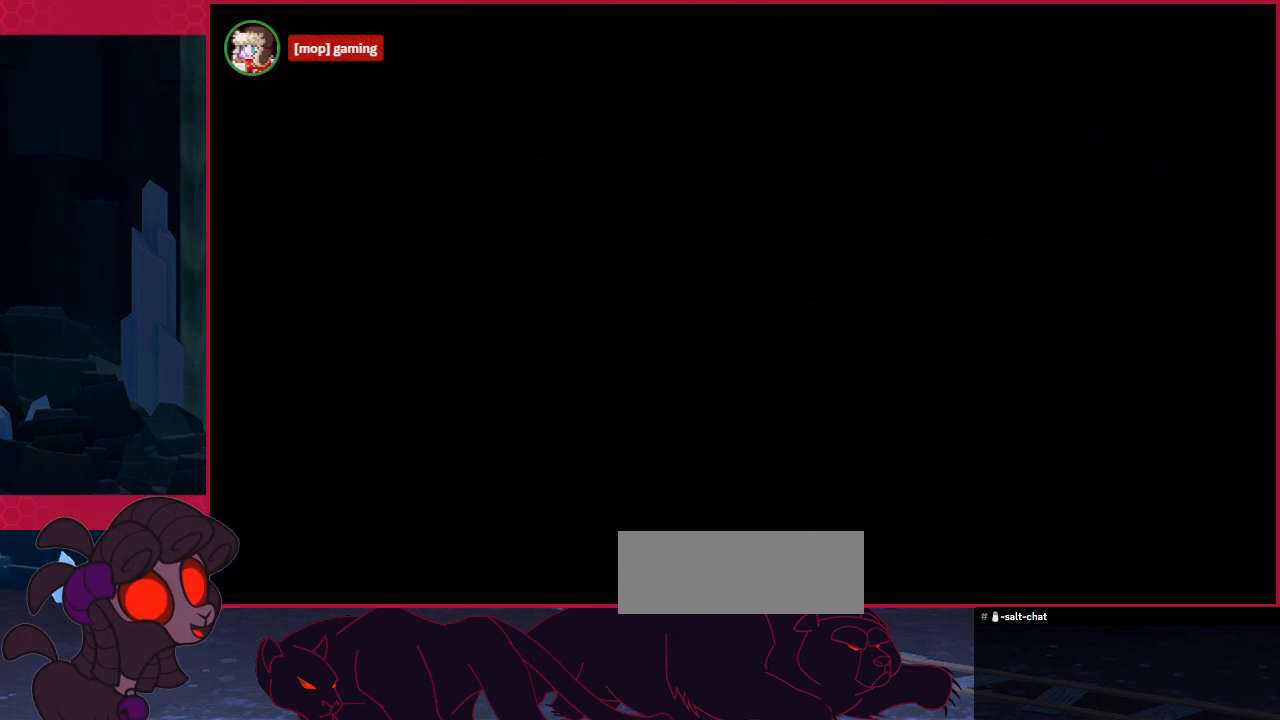
{"keys": ["down"], "events": [[103, "down", "down"]]}
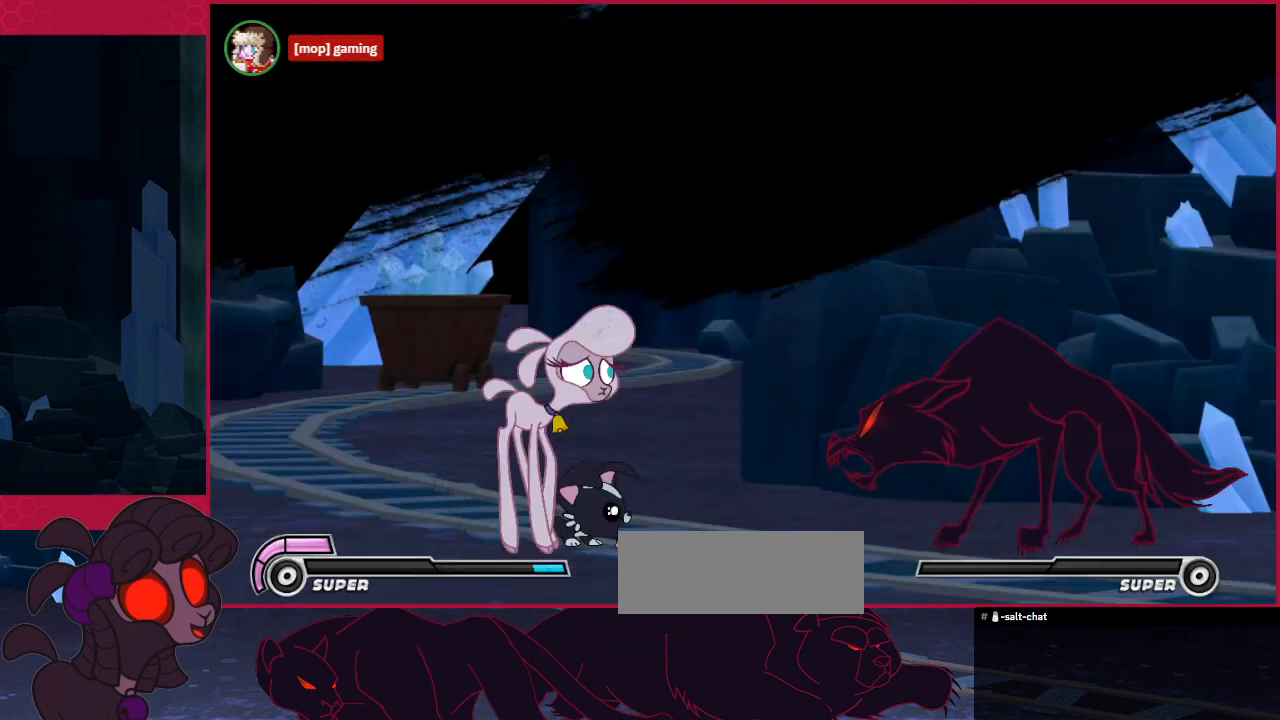
{"keys": ["down"], "events": [[310, "c", "down"], [447, "c", "up"]]}
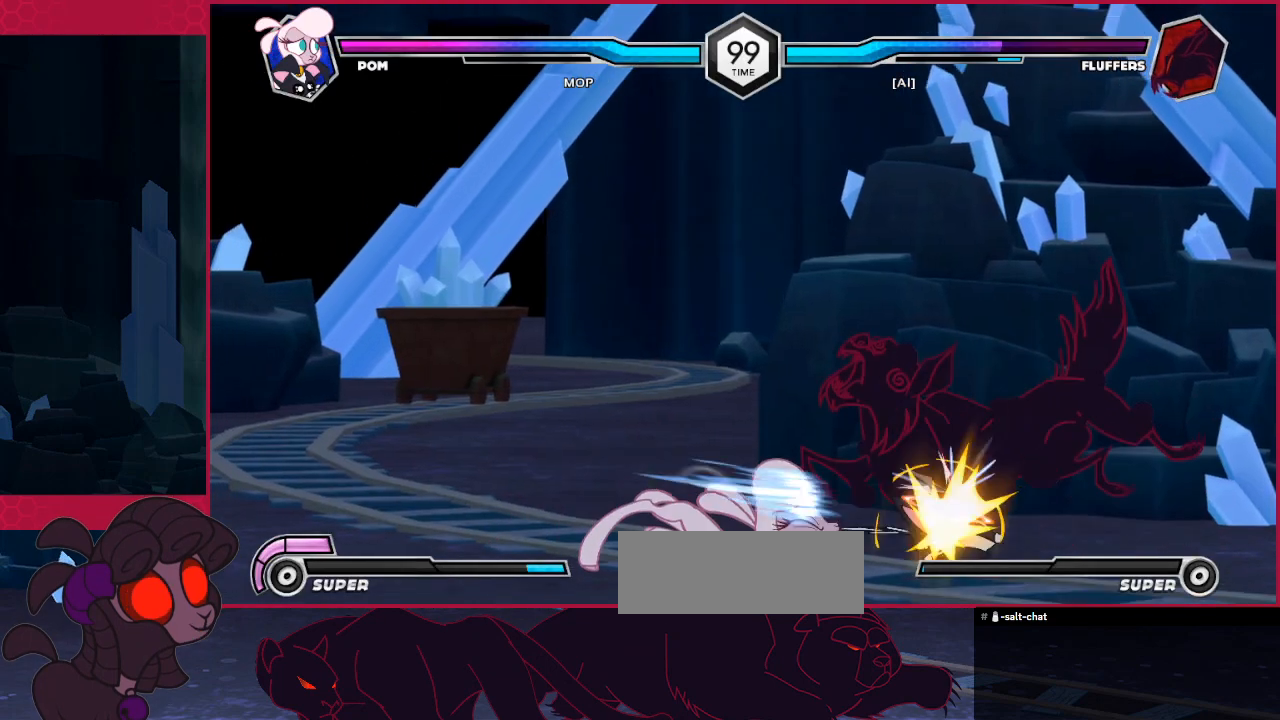
{"keys": [], "events": [[276, "down", "up"]]}
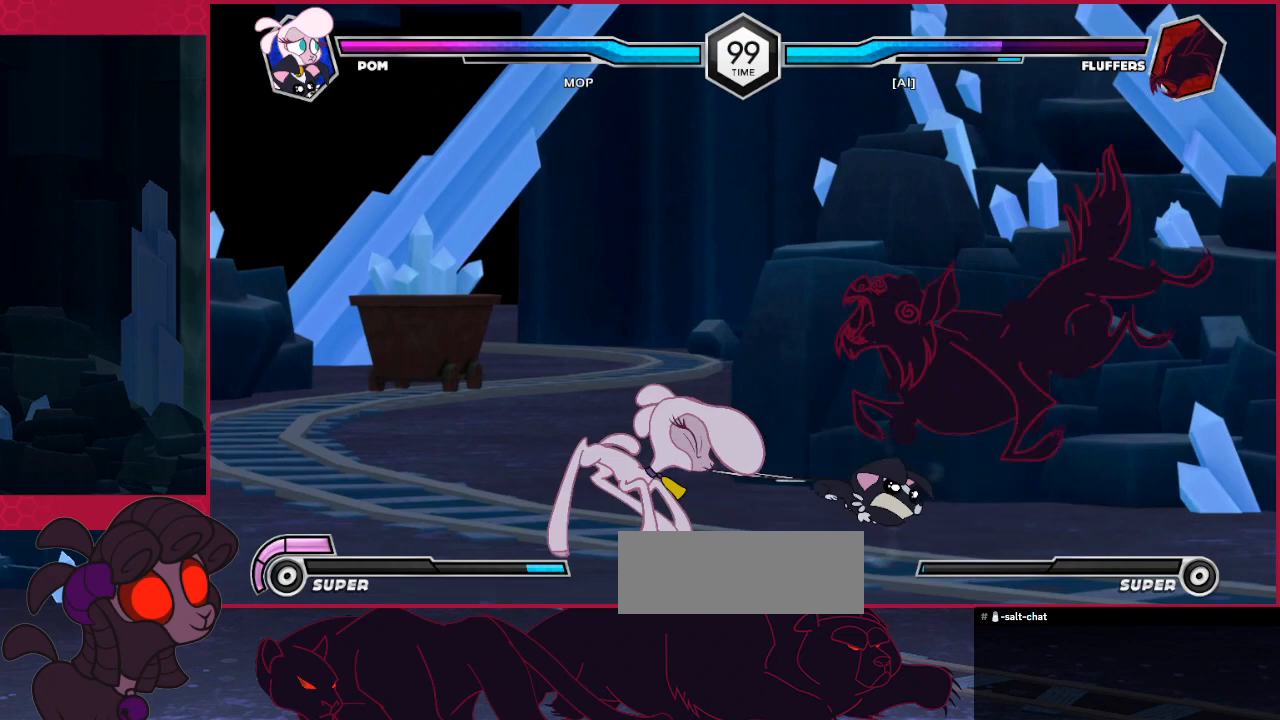
{"keys": ["c", "down"], "events": [[207, "right", "down"], [241, "right", "up"], [345, "down", "down"], [413, "c", "down"]]}
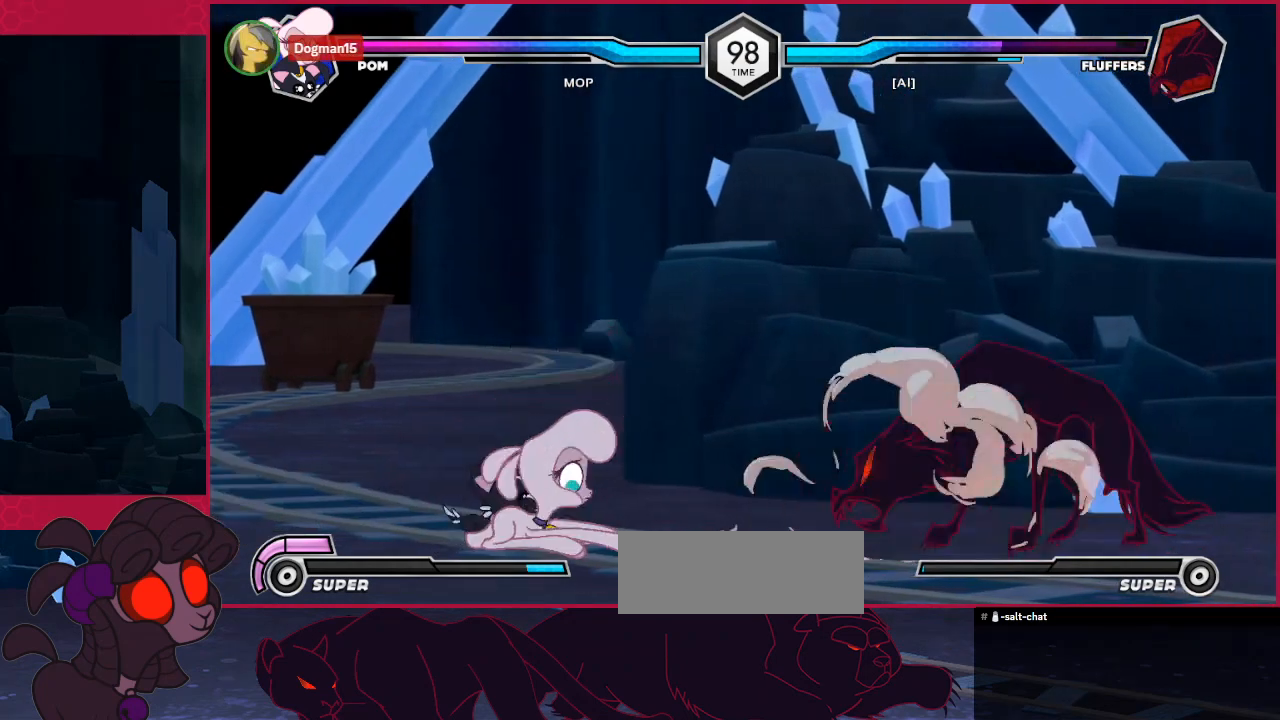
{"keys": [], "events": [[69, "right", "down"], [172, "c", "up"], [275, "c", "down"], [378, "right", "up"], [447, "c", "up"], [447, "down", "up"]]}
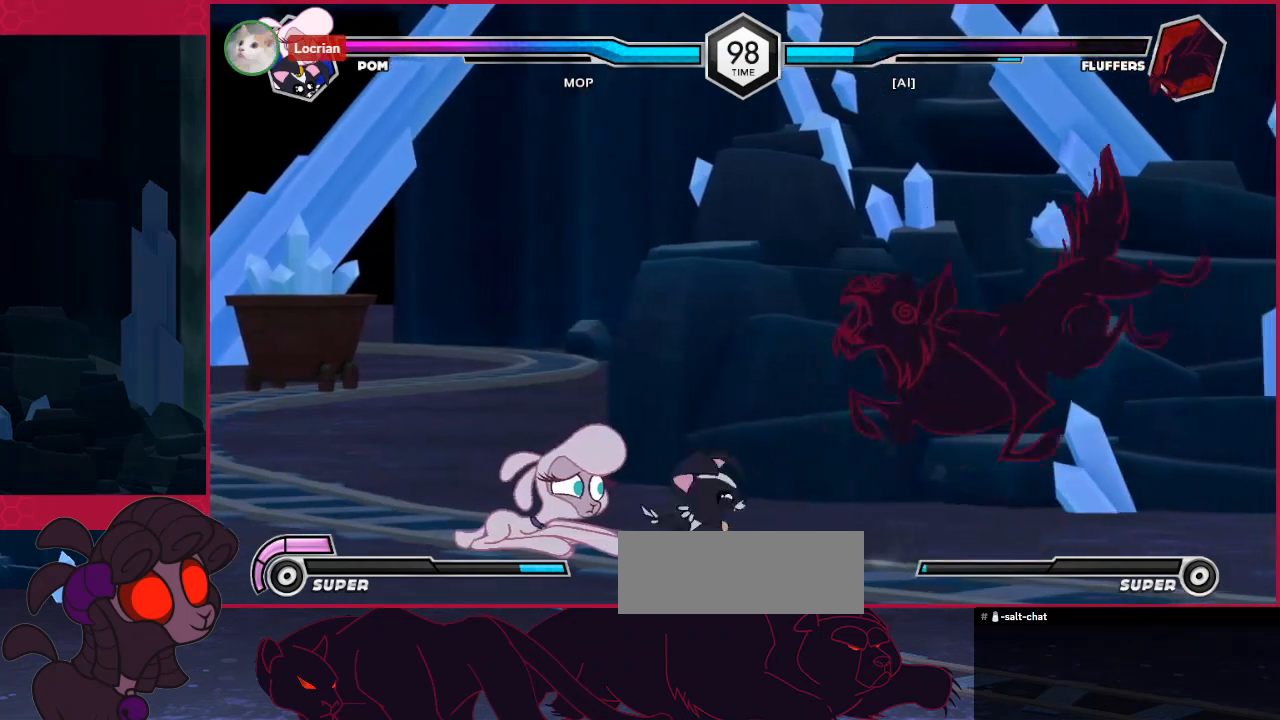
{"keys": [], "events": [[103, "right", "down"], [172, "up", "down"], [241, "c", "down"], [275, "right", "up"], [275, "up", "up"], [447, "c", "up"]]}
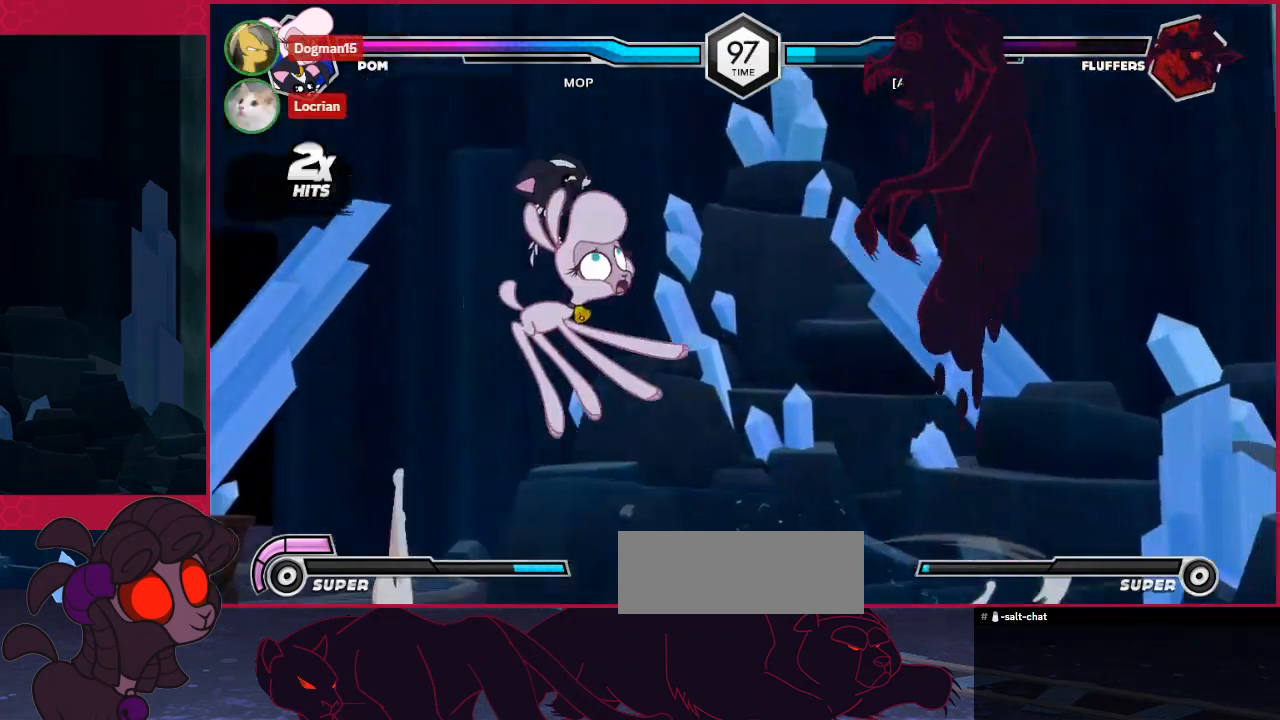
{"keys": [], "events": []}
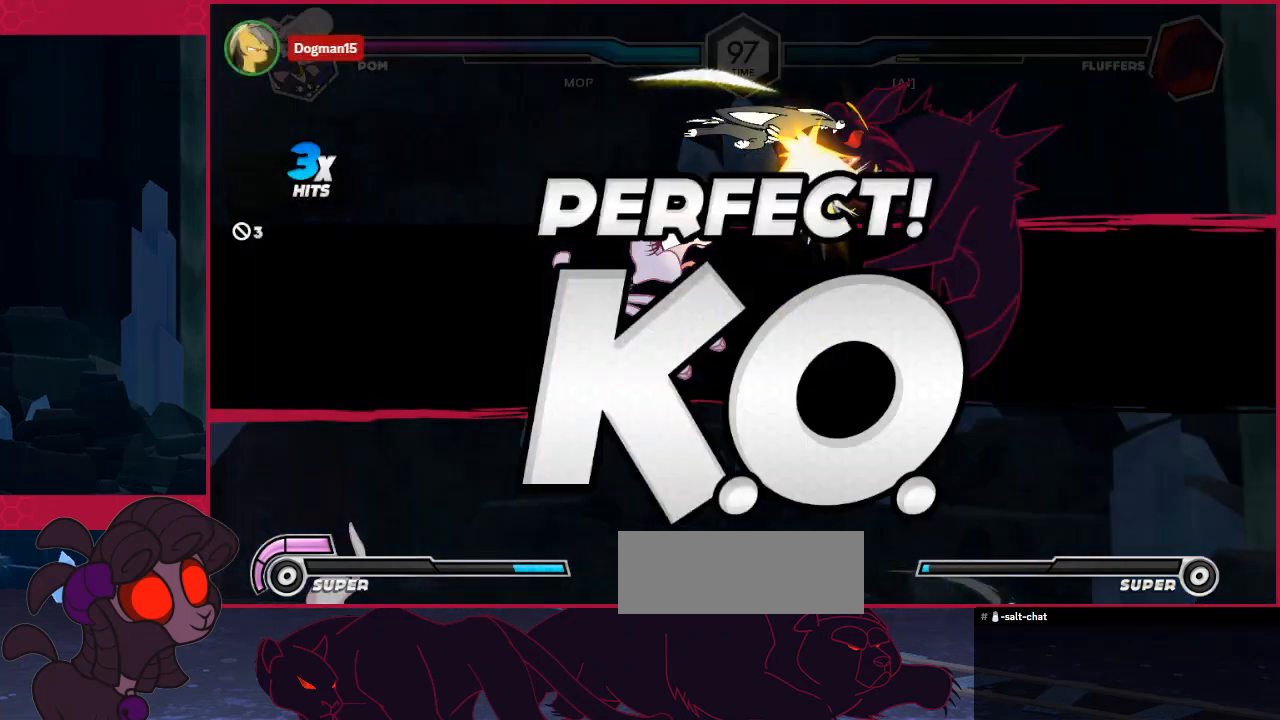
{"keys": [], "events": []}
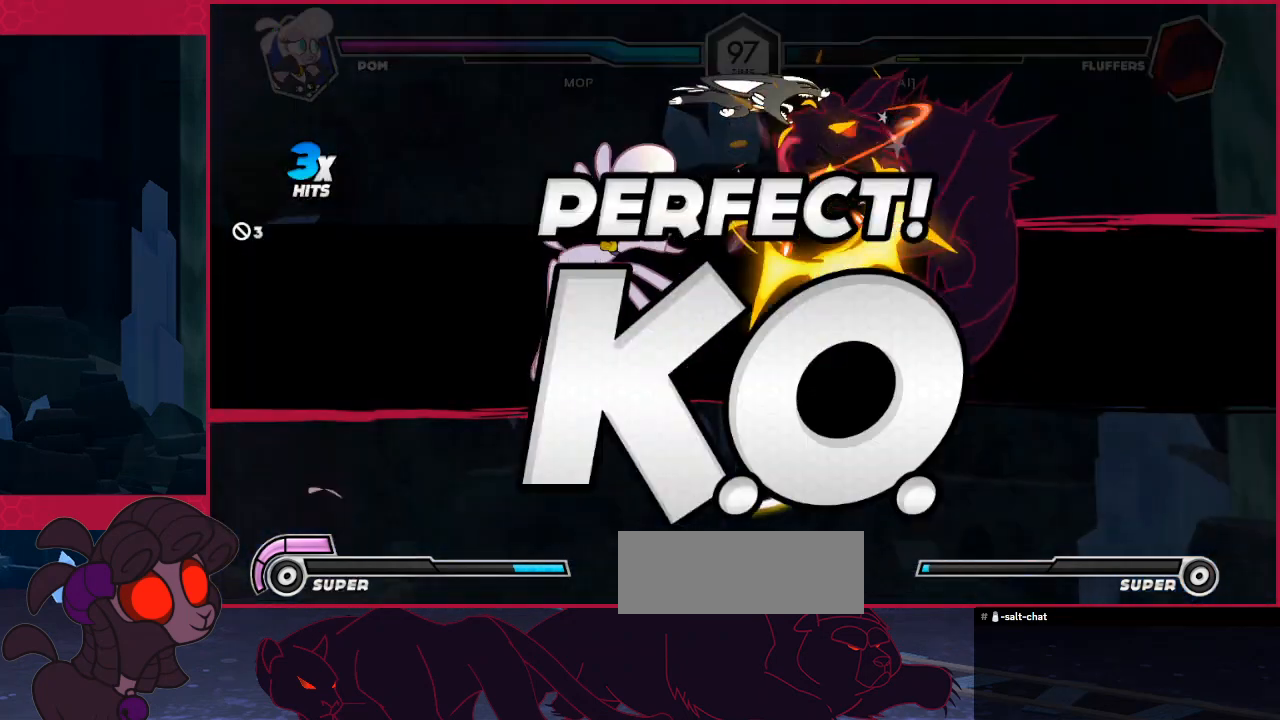
{"keys": ["up"], "events": [[241, "up", "down"]]}
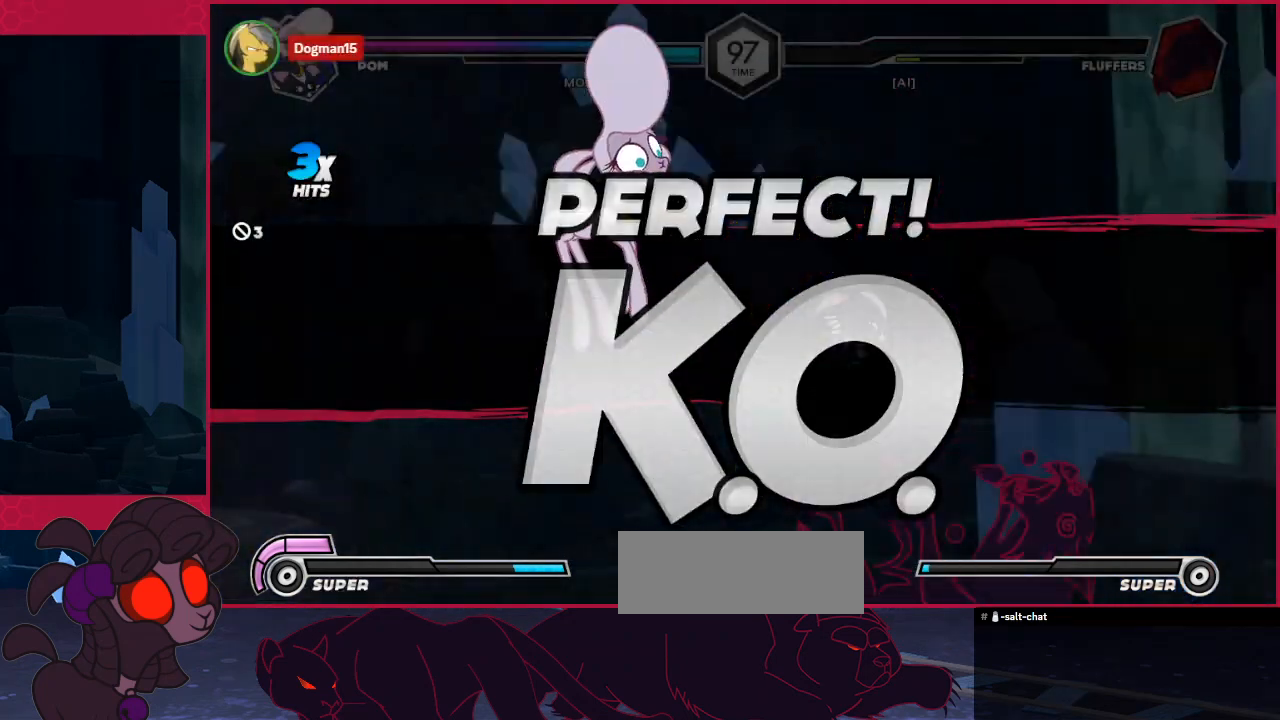
{"keys": ["up"], "events": []}
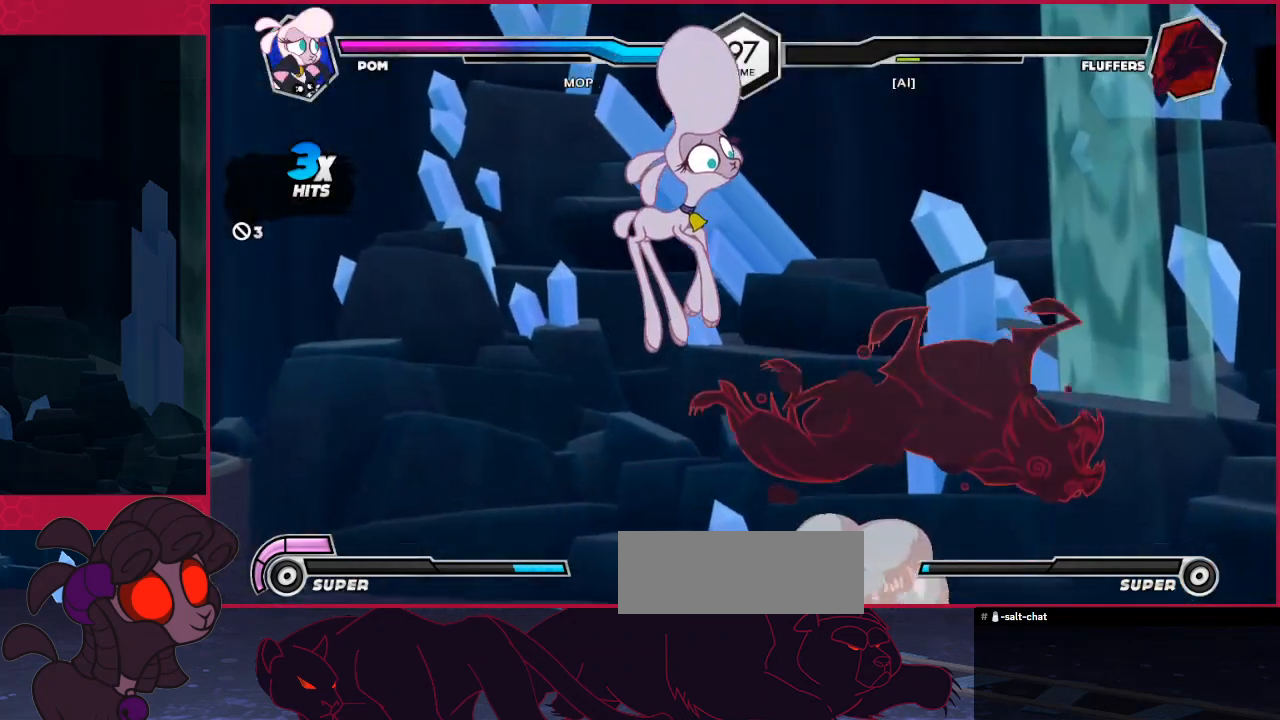
{"keys": [], "events": [[413, "up", "up"]]}
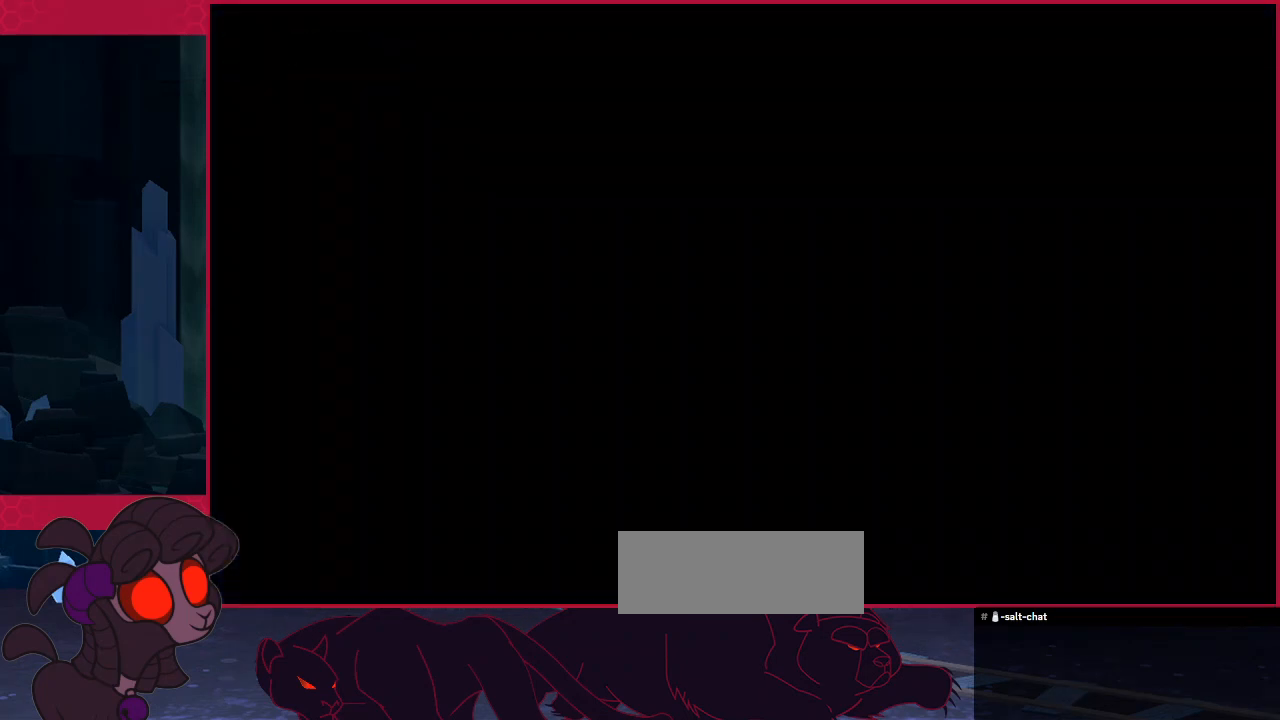
{"keys": ["up"], "events": [[413, "up", "down"]]}
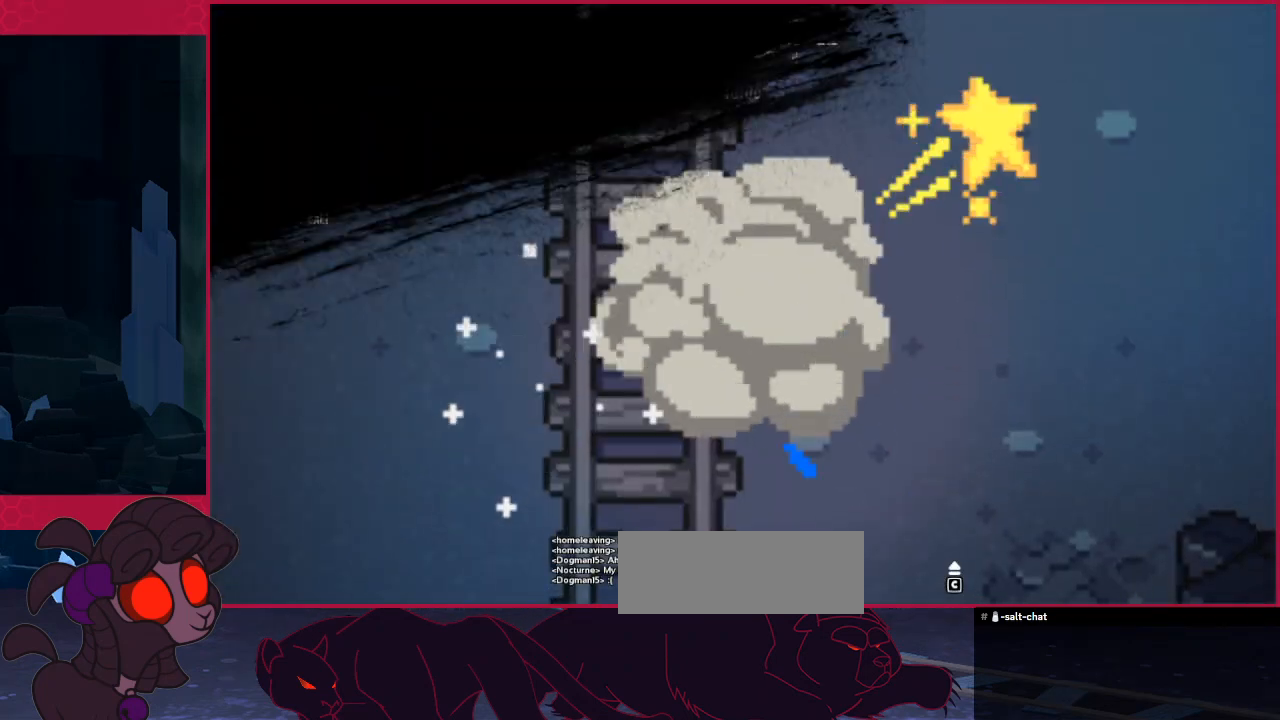
{"keys": ["left", "up"], "events": [[482, "left", "down"]]}